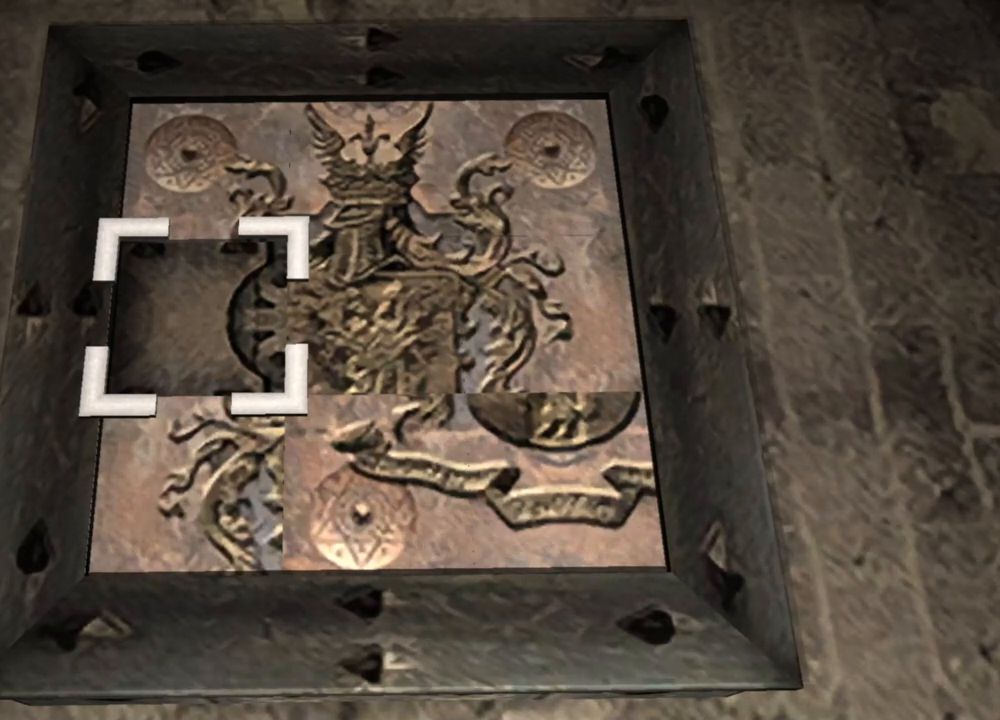
Gameplay with keyboard and mouse; each line is a JSON object with the keys and mouse buttons held at the frame after it. "events" lists presses ("down") and releases ("up") of "1", "2", "3", "4", "5", "a", "alt", "b", "c", "ctrl", "d", "e", "f", "g", "q", "r", "s", "shift", "space", "t", "tab", "tilde", "v", "w", "x", "z", "mouse_left", "mouse_wheel", "mouse_right", "mouse_mb4" and "mouse_mb5" between this image and that frame as [ms after this image, input, new state], when the widget could be followed in between. "mouse_left", "mouse_wheel", "mouse_right", "mouse_mb4", "mouse_mb5" = the "left", "wheel", "right", "mb4", "mb5" buttons of the "mouse" list. No other keys are recorded. "wheel" means that the mouse wheel is clicked or scrolled. Mouse movement is not recorded.
{"keys": [], "mouse": [], "events": [[267, "s", "down"], [467, "s", "up"]]}
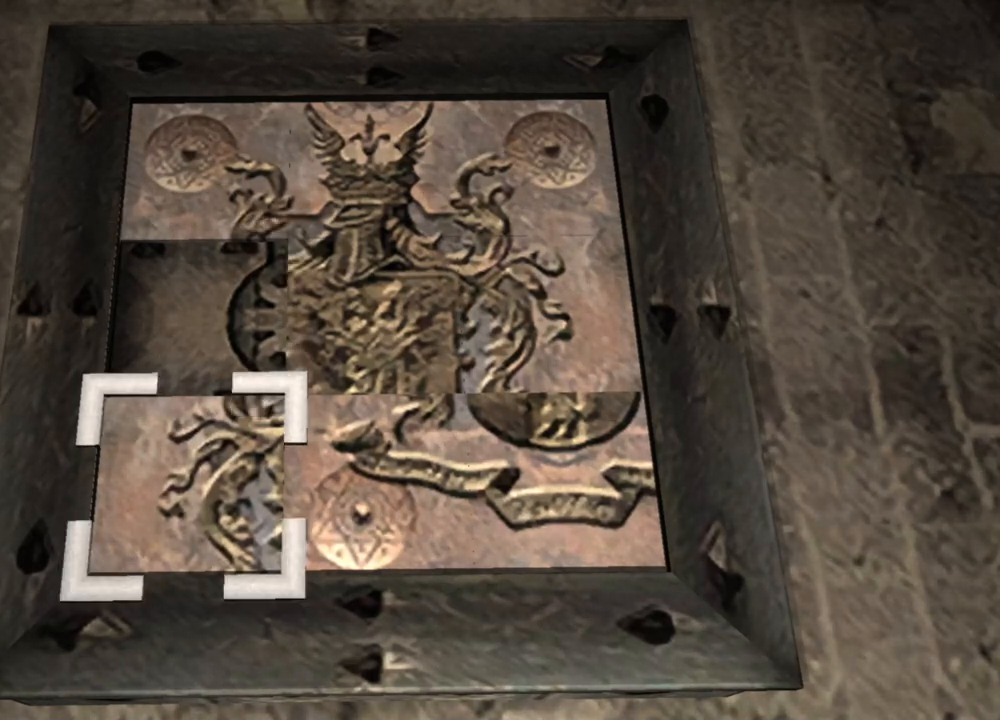
{"keys": [], "mouse": [], "events": []}
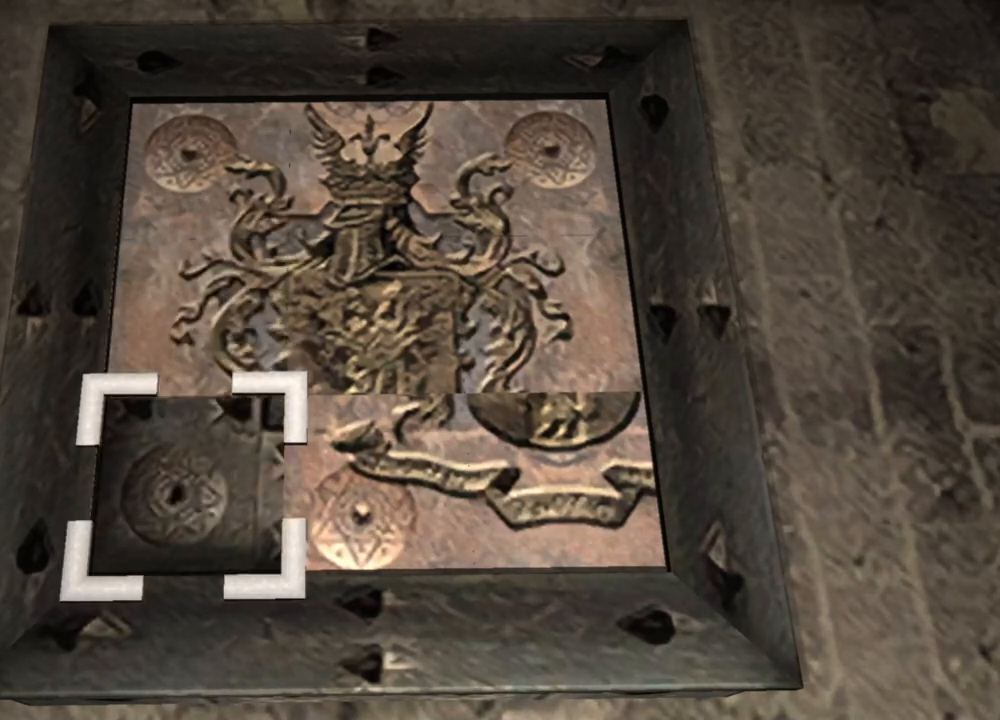
{"keys": [], "mouse": [], "events": []}
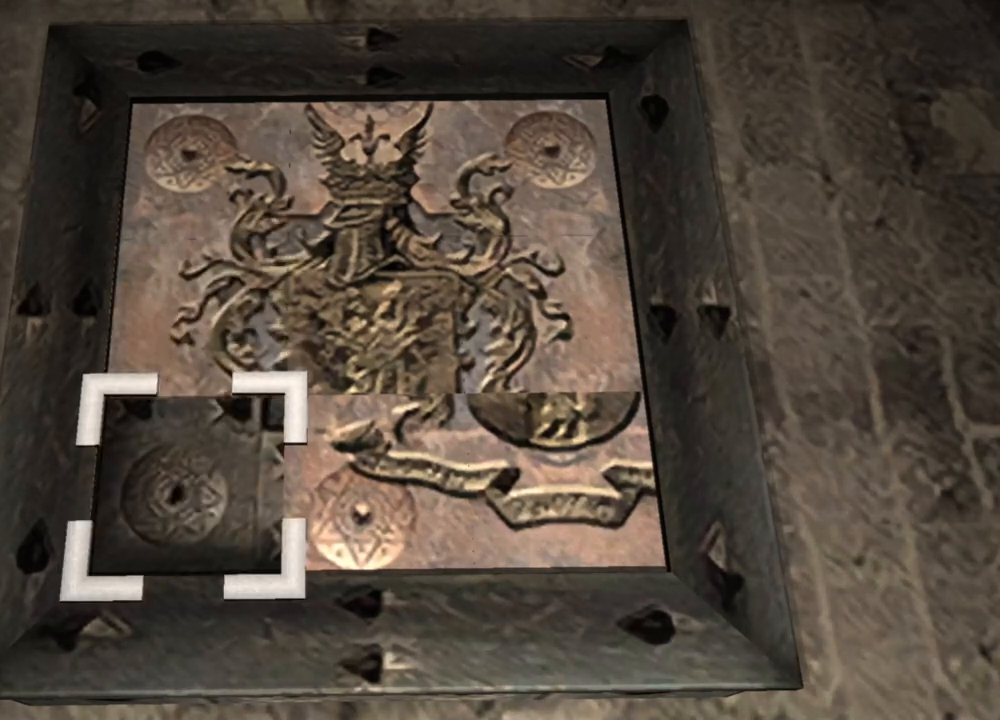
{"keys": [], "mouse": [], "events": []}
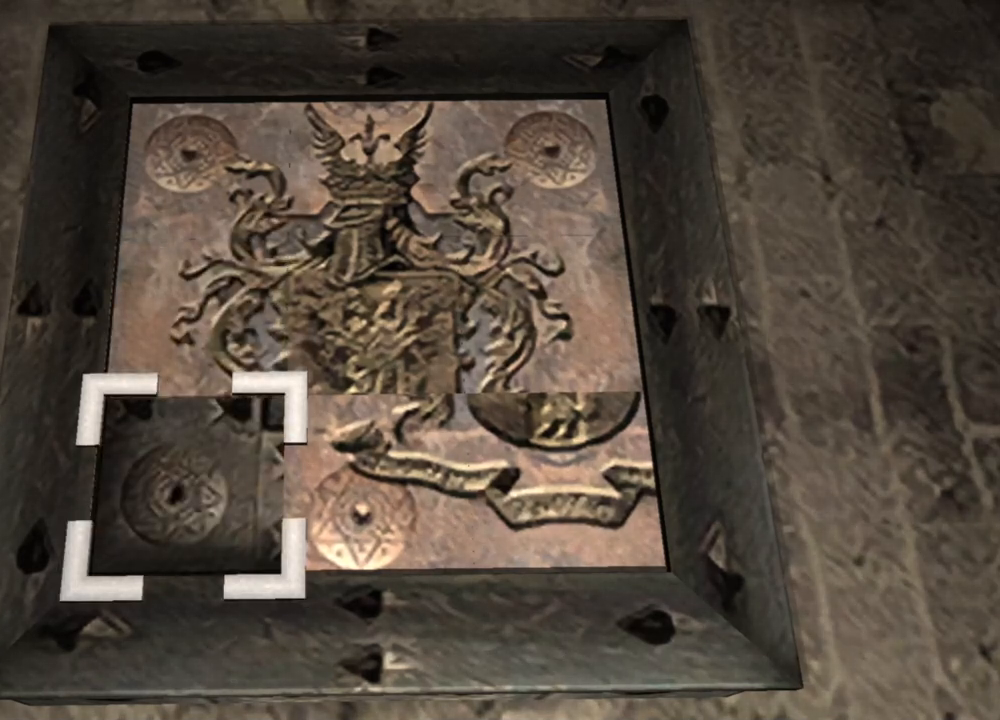
{"keys": [], "mouse": [], "events": []}
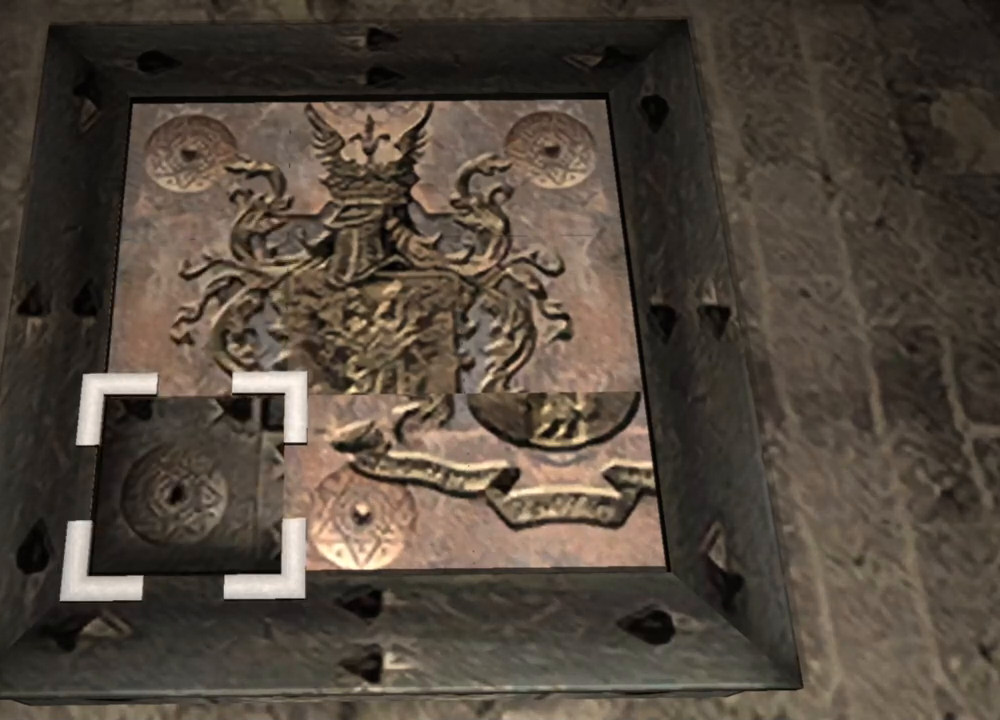
{"keys": [], "mouse": [], "events": []}
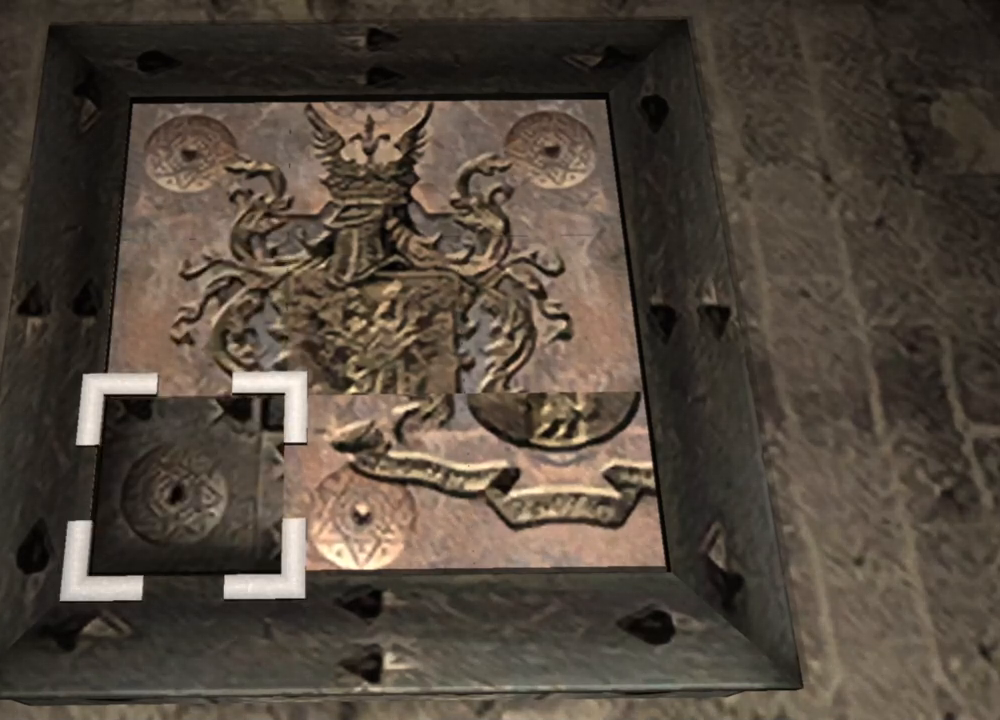
{"keys": [], "mouse": [], "events": []}
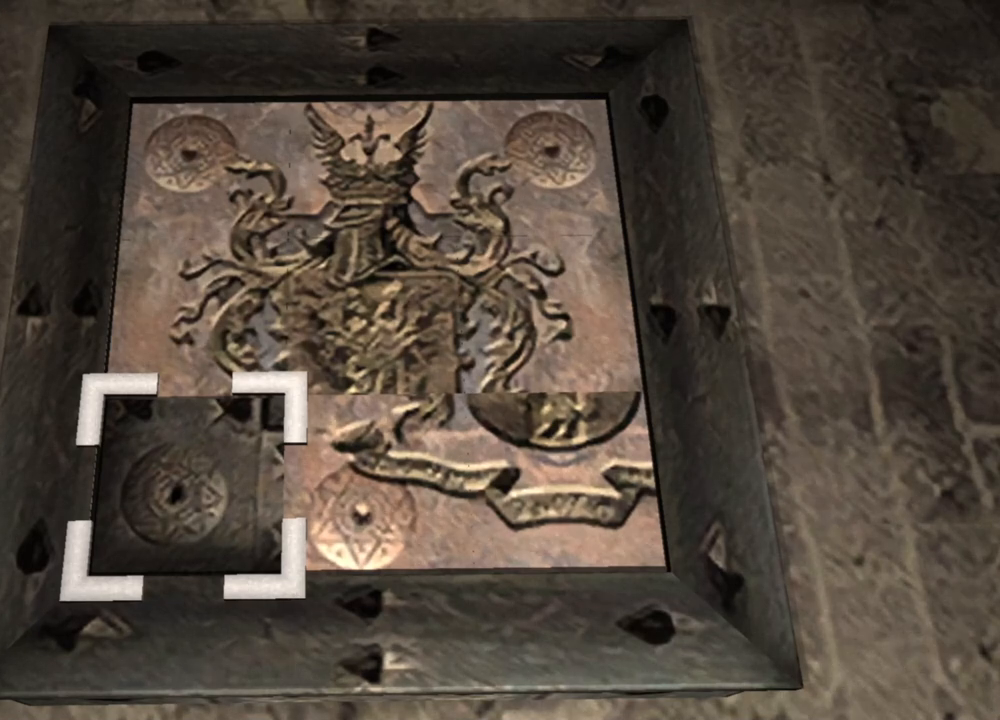
{"keys": [], "mouse": [], "events": []}
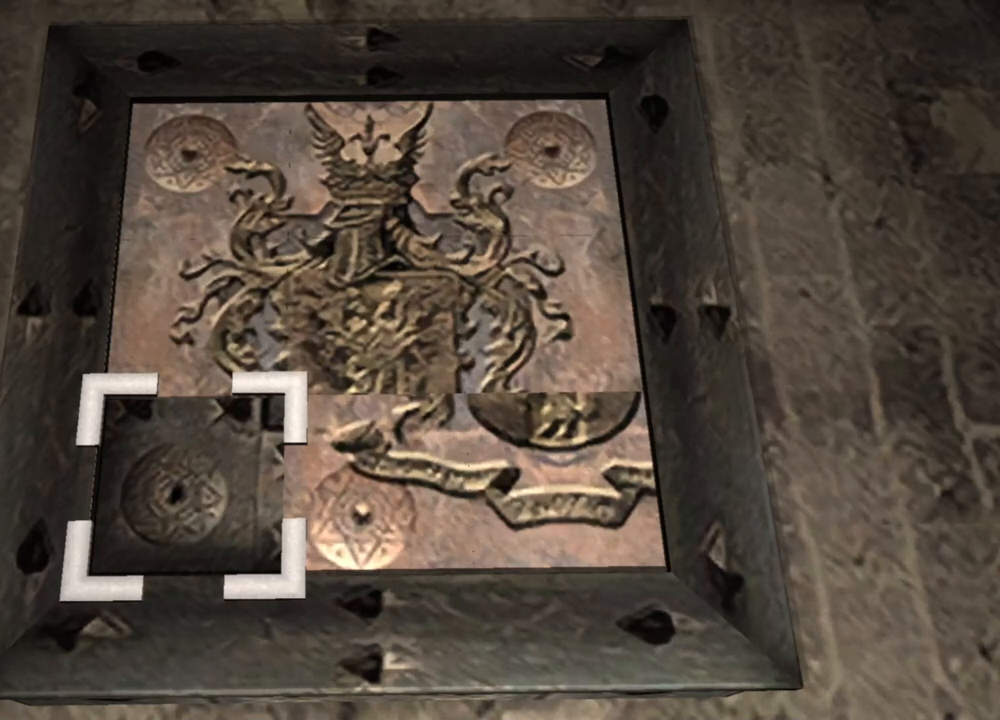
{"keys": ["d"], "mouse": [], "events": [[500, "d", "down"]]}
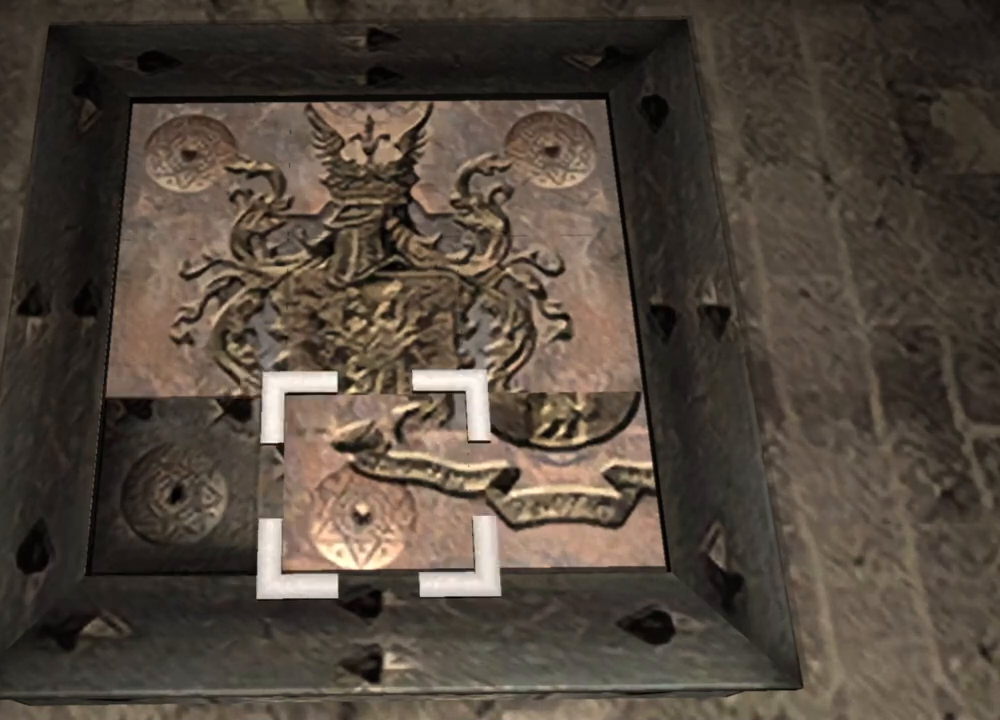
{"keys": [], "mouse": [], "events": [[167, "d", "up"]]}
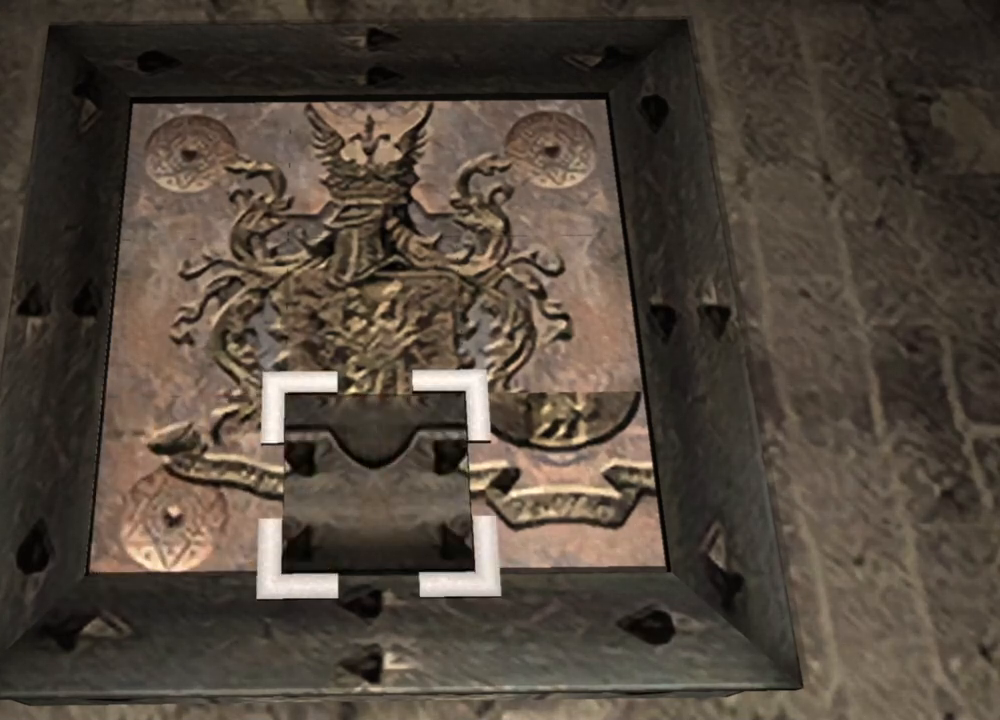
{"keys": [], "mouse": [], "events": [[300, "d", "down"], [433, "d", "up"]]}